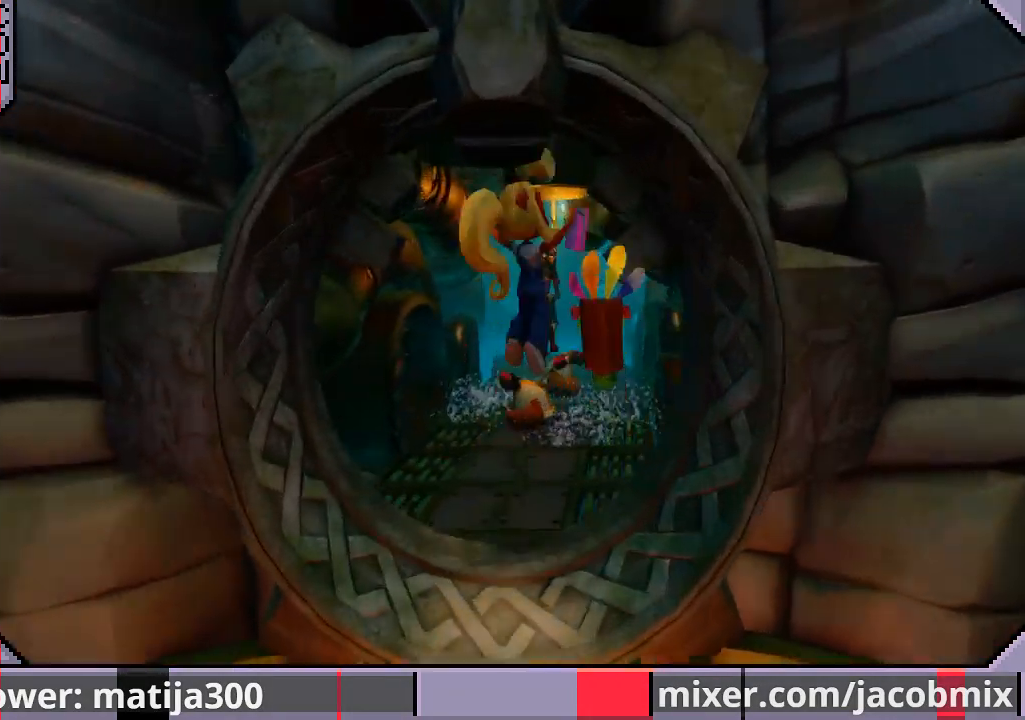
Gameplay with a controller (PlayStation layout); each line is a JSON object with the inputs held at the frame after it. "events" lists button and stick changes between this image and that frame as [ms after this image, input, new state], when the widget could be followed in between. Not read: L2 R2.
{"buttons": ["DPAD_UP"], "left_stick": "center", "right_stick": "center", "events": [[100, "DPAD_RIGHT", "up"], [267, "DPAD_RIGHT", "down"], [500, "DPAD_RIGHT", "up"]]}
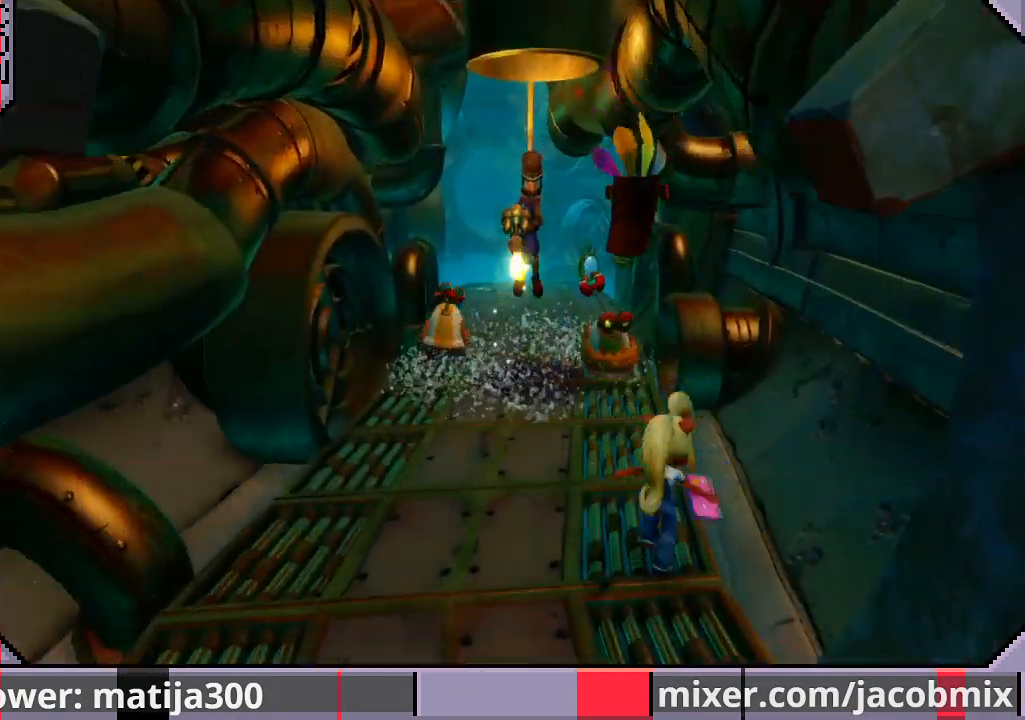
{"buttons": ["CROSS", "R1", "DPAD_UP", "DPAD_RIGHT"], "left_stick": "center", "right_stick": "center", "events": [[167, "R1", "down"], [333, "CROSS", "down"], [400, "DPAD_RIGHT", "down"]]}
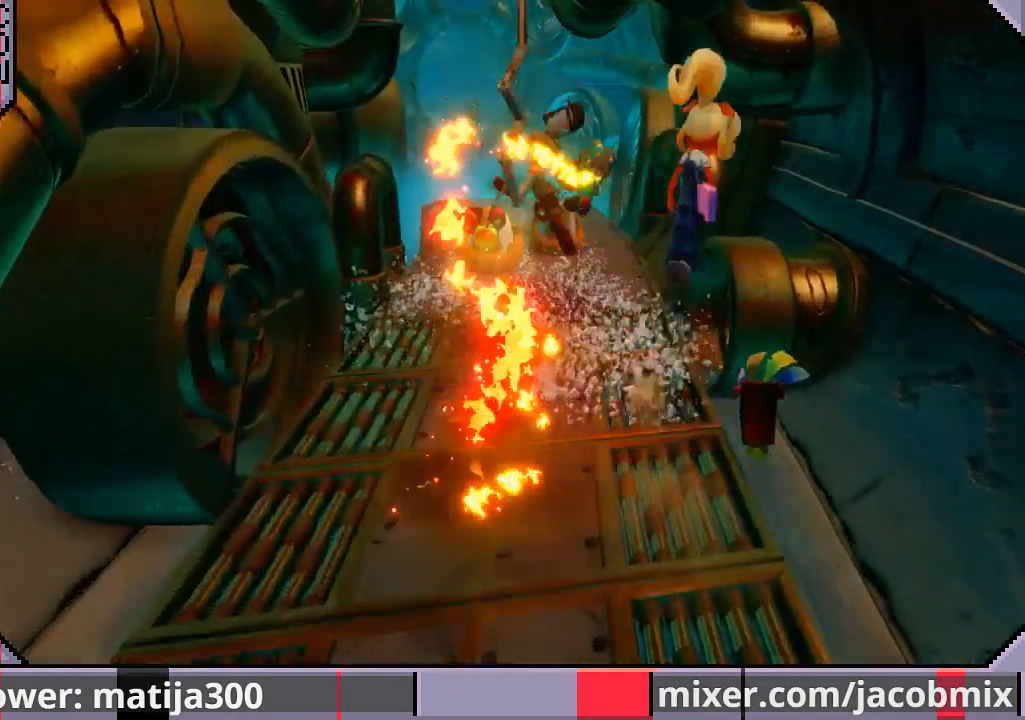
{"buttons": ["DPAD_UP"], "left_stick": "center", "right_stick": "center", "events": [[67, "DPAD_RIGHT", "up"], [67, "R1", "up"], [100, "CROSS", "up"], [200, "DPAD_LEFT", "down"], [367, "DPAD_LEFT", "up"]]}
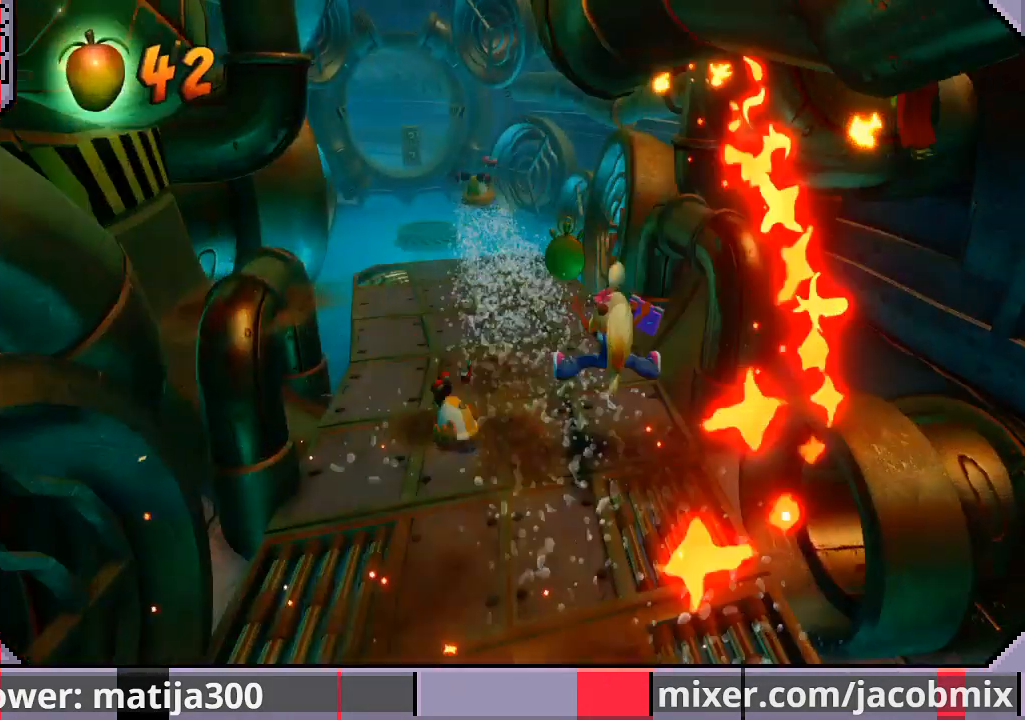
{"buttons": ["DPAD_UP"], "left_stick": "center", "right_stick": "center", "events": [[233, "DPAD_LEFT", "down"], [333, "DPAD_LEFT", "up"]]}
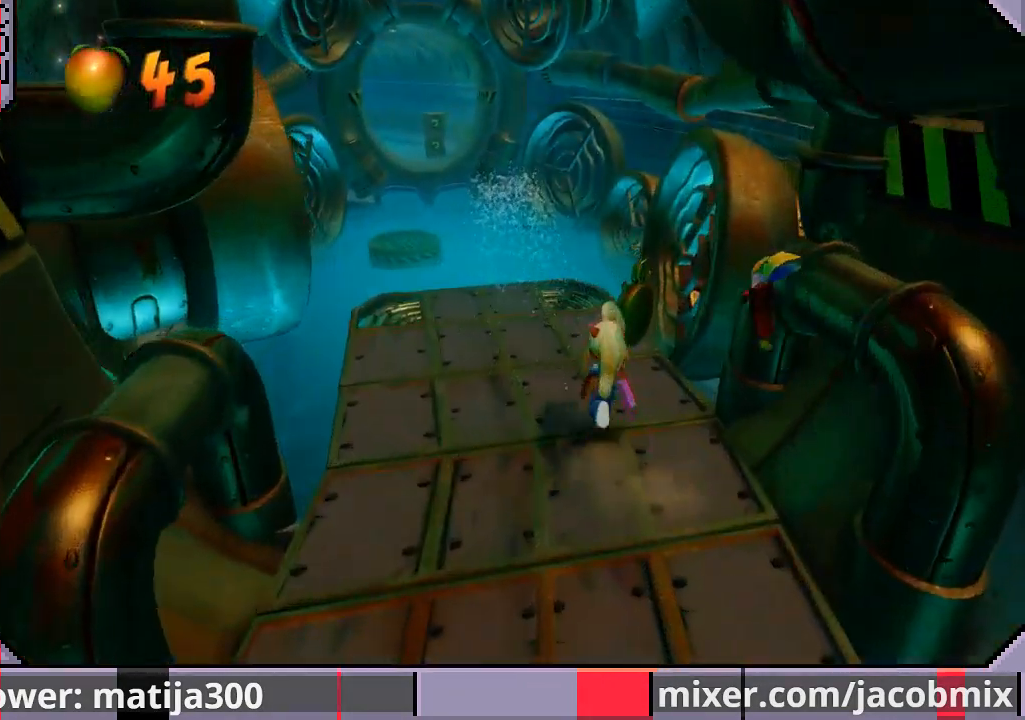
{"buttons": ["CROSS", "R1", "DPAD_UP", "DPAD_LEFT"], "left_stick": "center", "right_stick": "center", "events": [[200, "R1", "down"], [367, "DPAD_LEFT", "down"], [433, "CROSS", "down"]]}
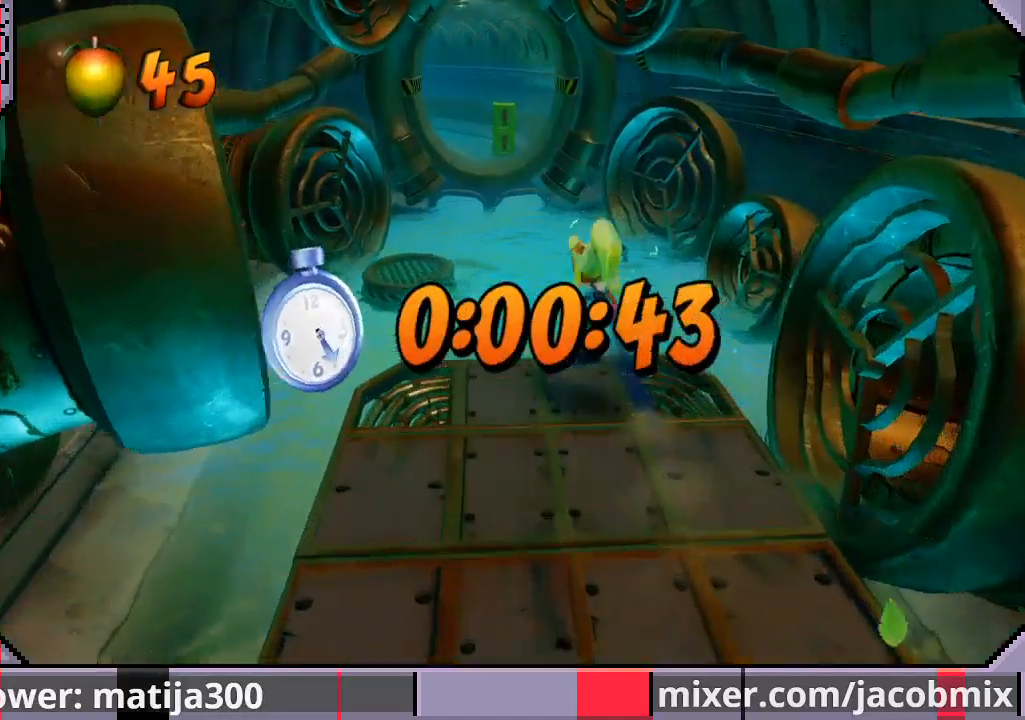
{"buttons": ["CROSS", "R1", "DPAD_UP"], "left_stick": "center", "right_stick": "center", "events": [[400, "DPAD_LEFT", "up"]]}
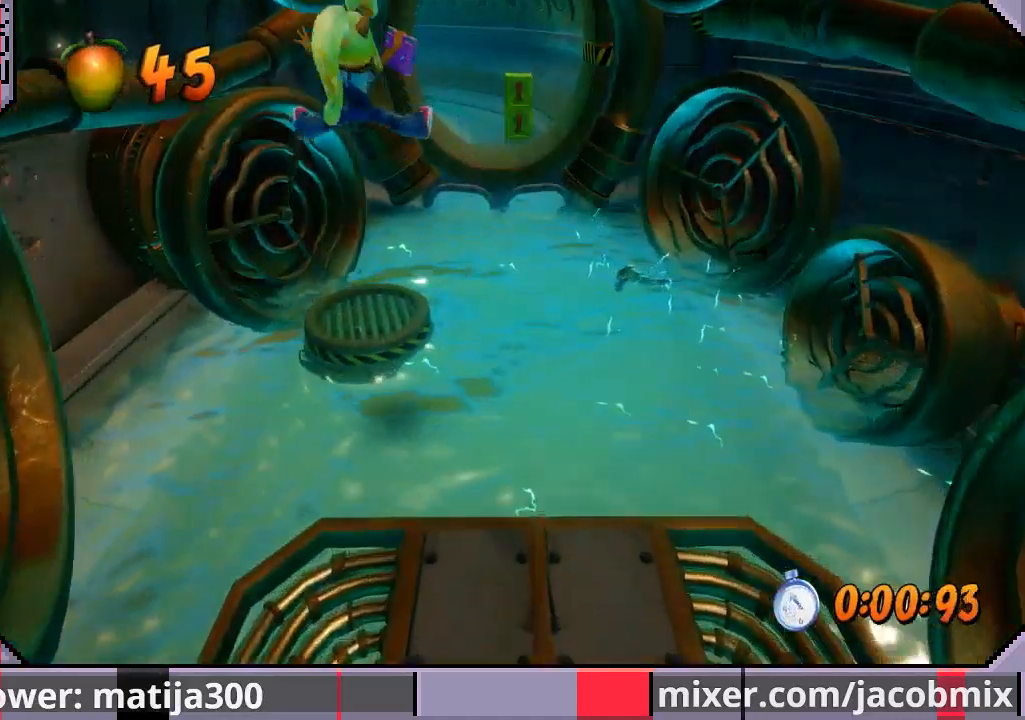
{"buttons": ["R1", "DPAD_UP"], "left_stick": "center", "right_stick": "center", "events": [[33, "DPAD_LEFT", "down"], [33, "R1", "up"], [133, "CROSS", "up"], [167, "DPAD_LEFT", "up"], [367, "DPAD_RIGHT", "down"], [467, "R1", "down"], [500, "DPAD_RIGHT", "up"]]}
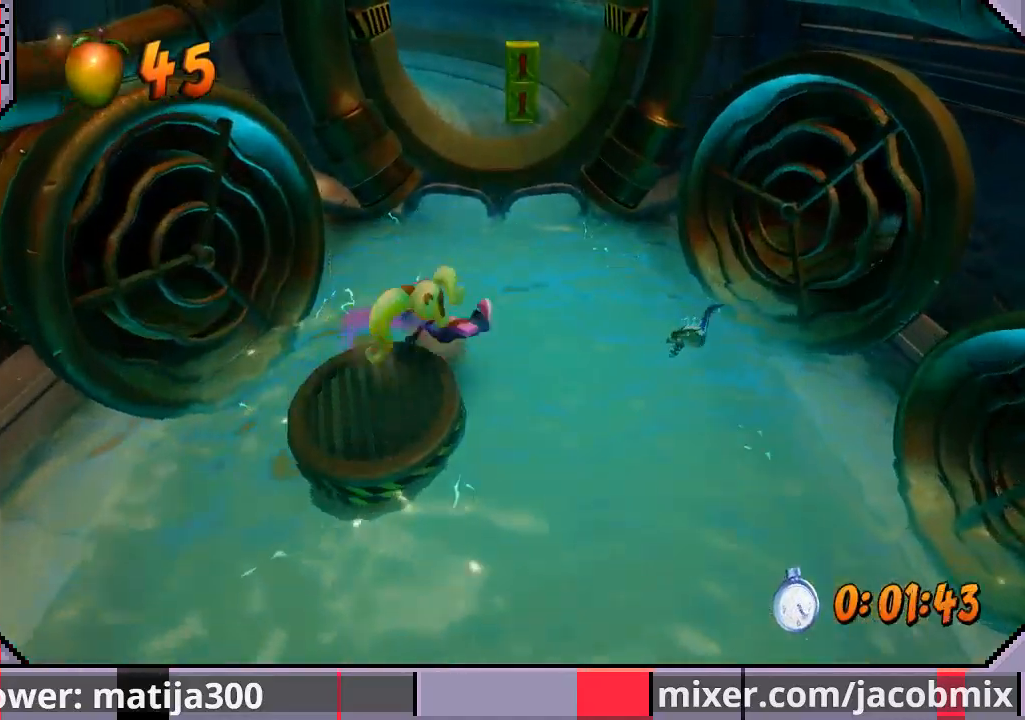
{"buttons": ["CROSS", "R1", "DPAD_UP"], "left_stick": "center", "right_stick": "center", "events": [[100, "CROSS", "down"]]}
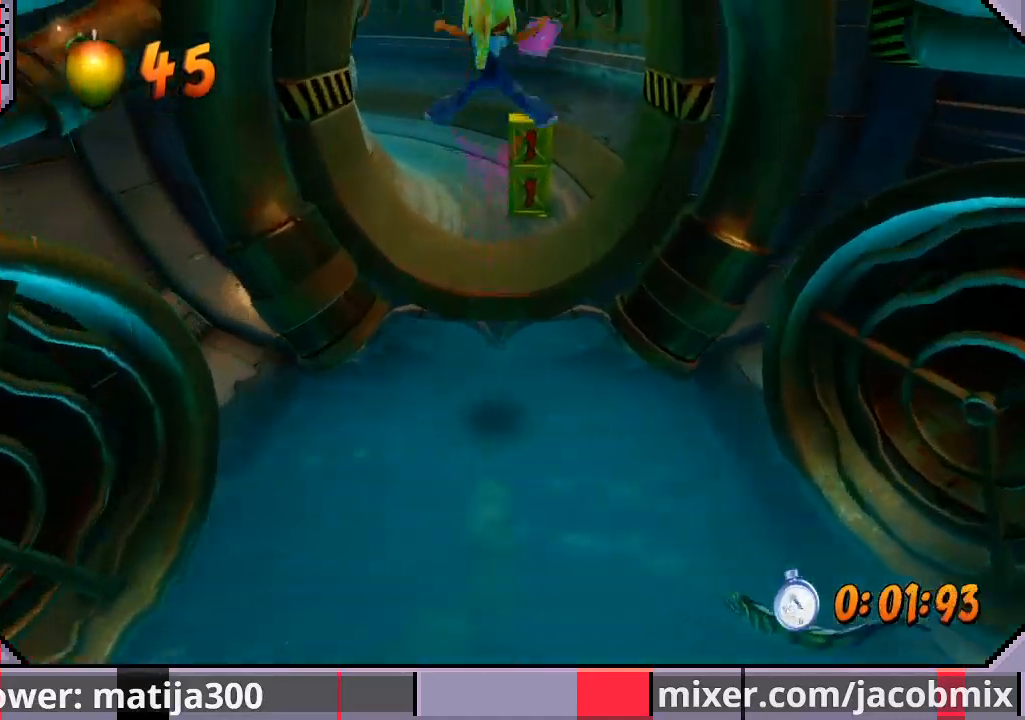
{"buttons": ["R1", "DPAD_UP"], "left_stick": "center", "right_stick": "center"}
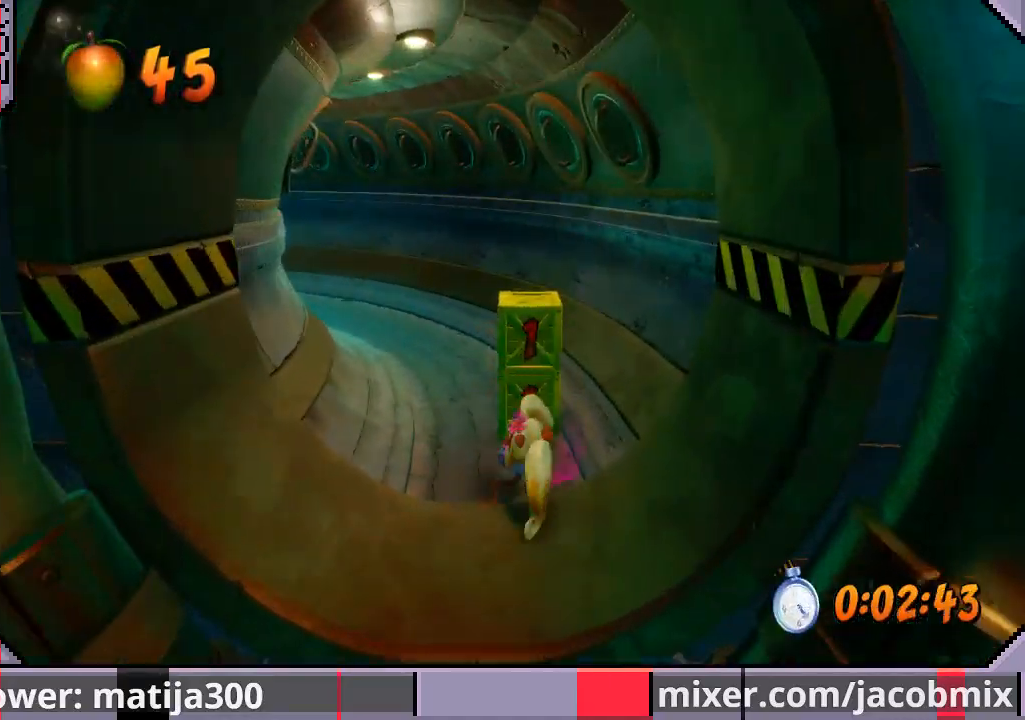
{"buttons": ["DPAD_UP", "DPAD_LEFT"], "left_stick": "center", "right_stick": "center", "events": [[67, "SQUARE", "down"], [133, "CROSS", "down"], [200, "R1", "up"], [200, "SQUARE", "up"], [233, "DPAD_LEFT", "down"], [367, "CROSS", "up"]]}
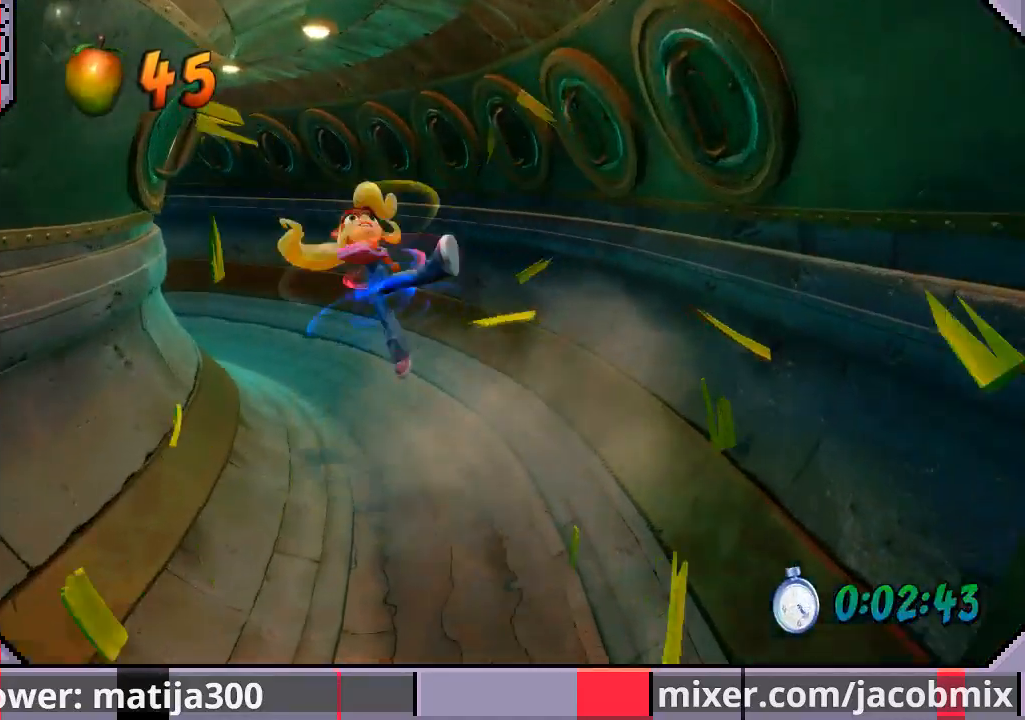
{"buttons": ["CROSS", "R1", "DPAD_UP", "DPAD_LEFT"], "left_stick": "center", "right_stick": "center", "events": [[33, "DPAD_LEFT", "up"], [233, "DPAD_LEFT", "down"], [267, "R1", "down"], [467, "CROSS", "down"]]}
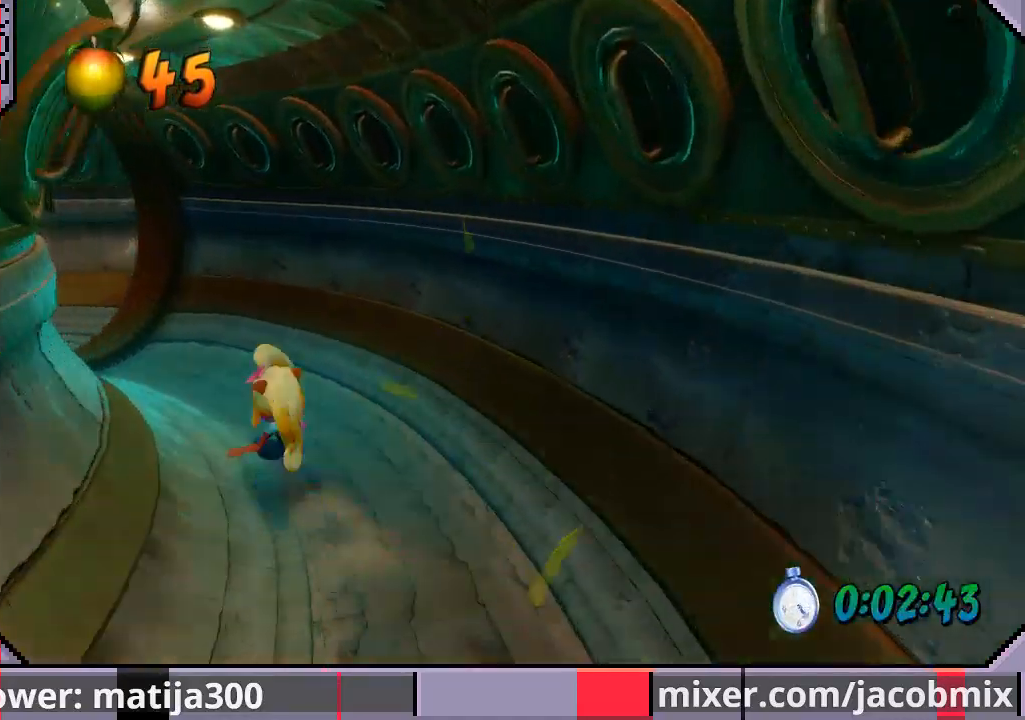
{"buttons": ["CROSS", "DPAD_UP", "DPAD_LEFT"], "left_stick": "center", "right_stick": "center", "events": [[200, "R1", "up"], [333, "DPAD_LEFT", "up"], [500, "DPAD_LEFT", "down"]]}
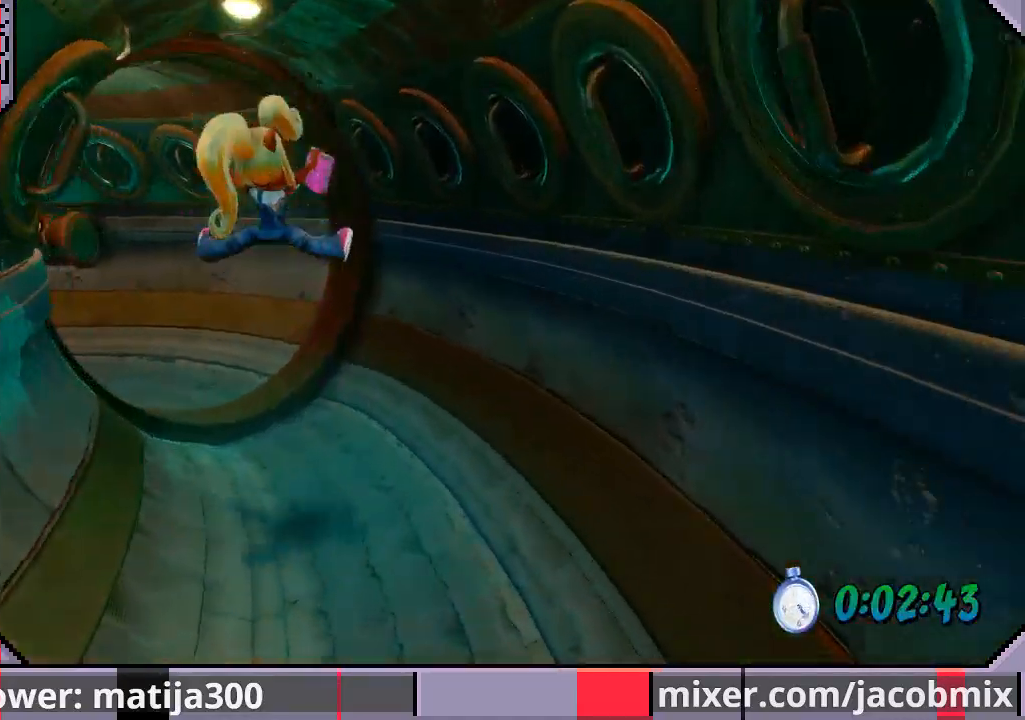
{"buttons": ["CROSS", "R1", "DPAD_UP", "DPAD_LEFT"], "left_stick": "center", "right_stick": "center", "events": [[67, "CROSS", "up"], [167, "DPAD_LEFT", "up"], [267, "DPAD_LEFT", "down"], [300, "R1", "down"], [500, "CROSS", "down"]]}
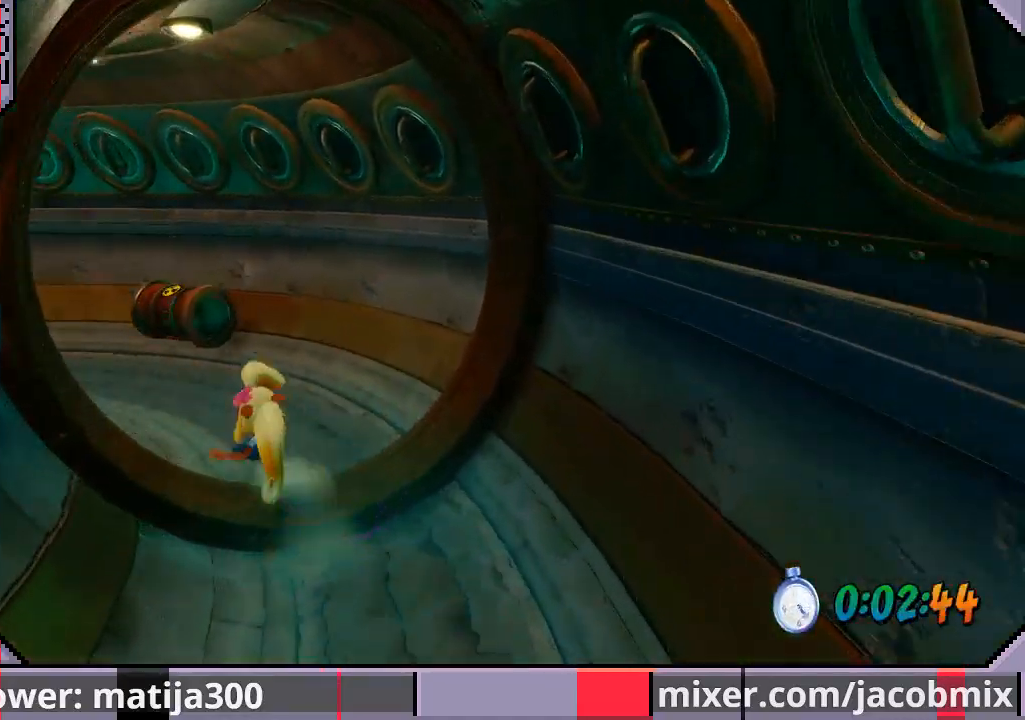
{"buttons": ["DPAD_UP", "DPAD_LEFT"], "left_stick": "center", "right_stick": "center", "events": [[300, "R1", "up"], [333, "CROSS", "up"]]}
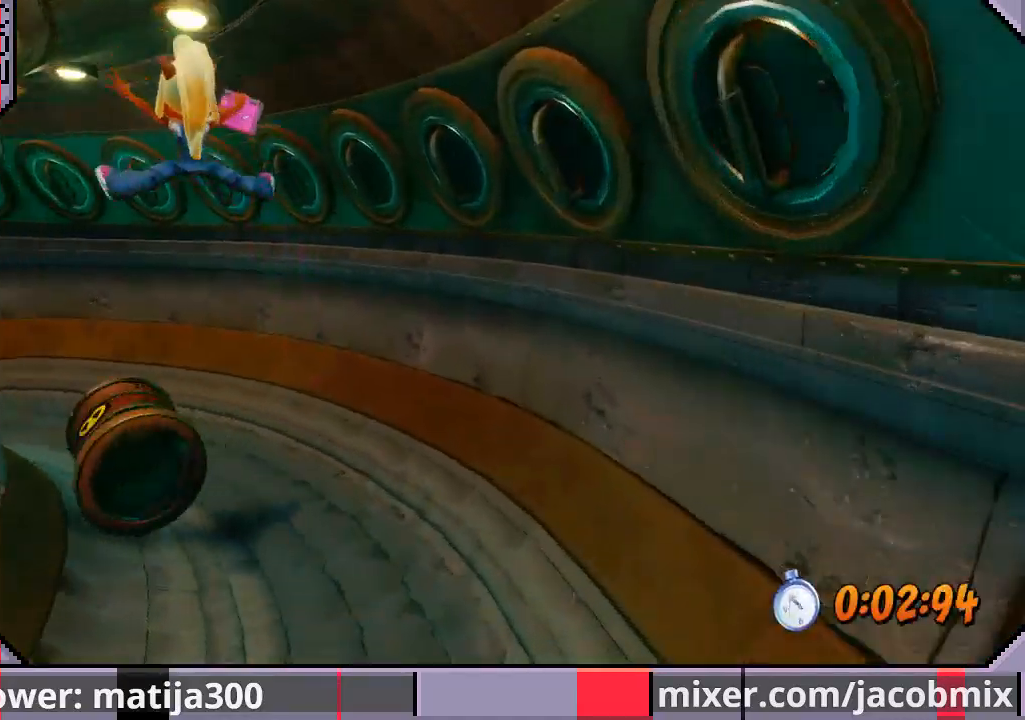
{"buttons": ["R1", "DPAD_UP", "DPAD_LEFT"], "left_stick": "center", "right_stick": "center", "events": [[367, "R1", "down"]]}
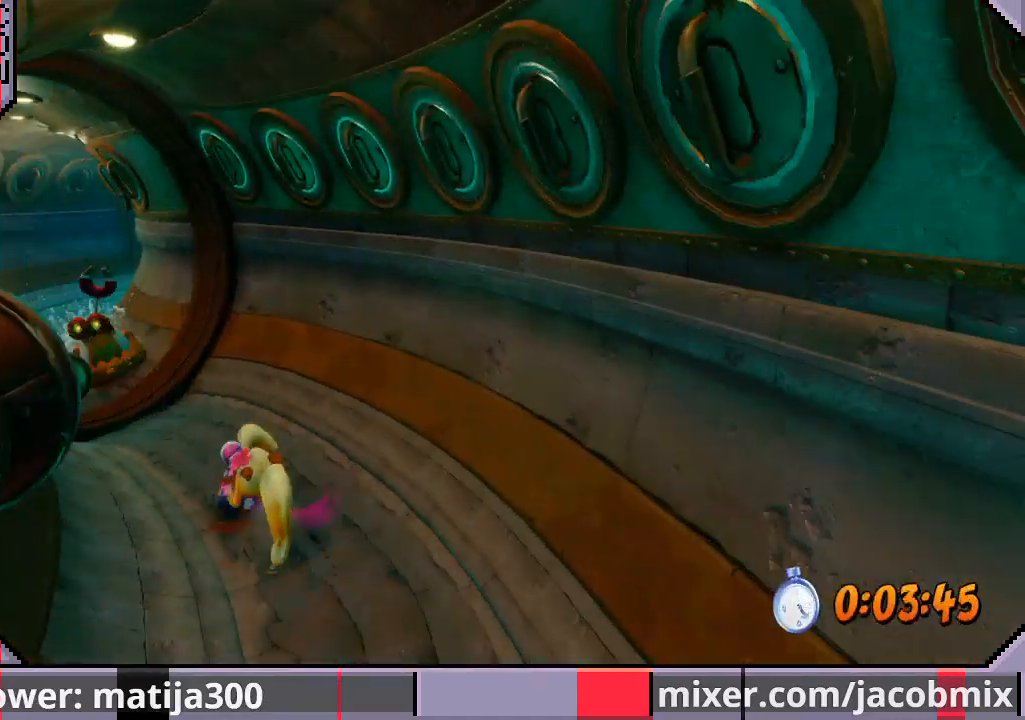
{"buttons": ["DPAD_UP"], "left_stick": "center", "right_stick": "center", "events": [[67, "CROSS", "down"], [433, "DPAD_LEFT", "up"], [467, "CROSS", "up"], [467, "R1", "up"]]}
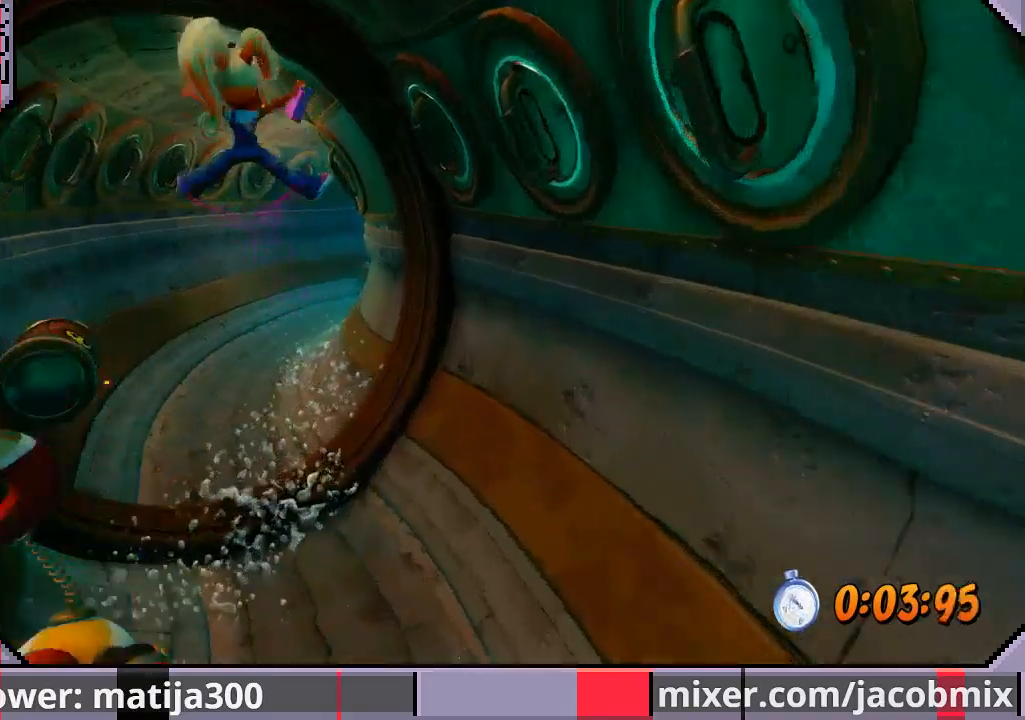
{"buttons": ["R1", "DPAD_UP"], "left_stick": "center", "right_stick": "center", "events": [[100, "DPAD_LEFT", "down"], [200, "DPAD_LEFT", "up"], [400, "R1", "down"]]}
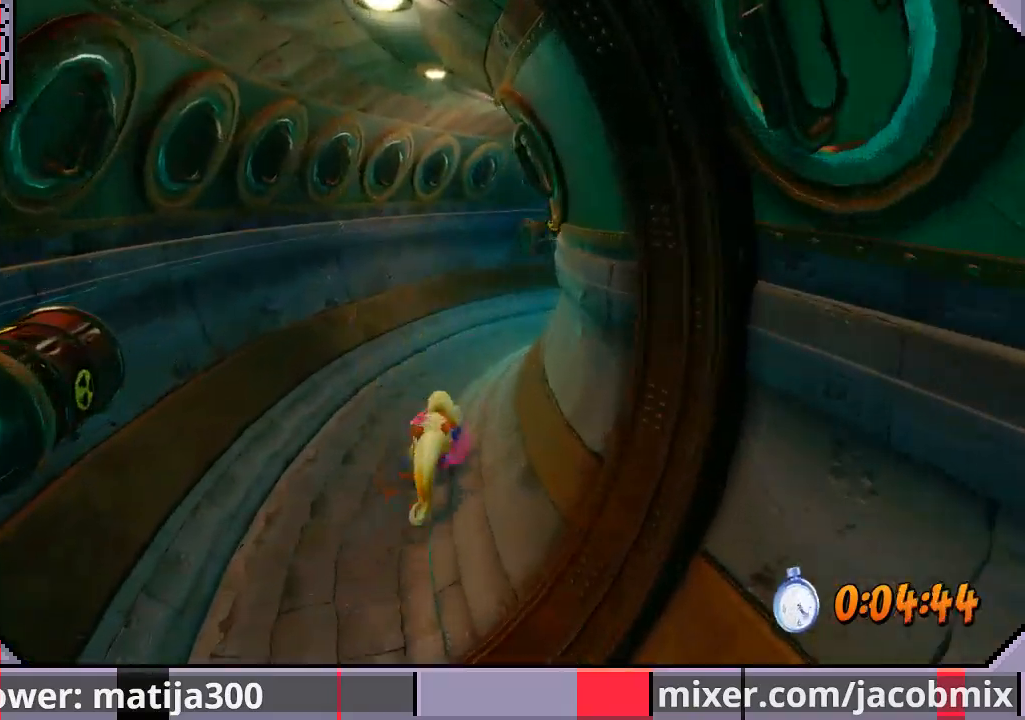
{"buttons": ["DPAD_UP", "DPAD_RIGHT"], "left_stick": "center", "right_stick": "center", "events": [[100, "CROSS", "down"], [367, "CROSS", "up"], [367, "R1", "up"], [400, "DPAD_RIGHT", "down"]]}
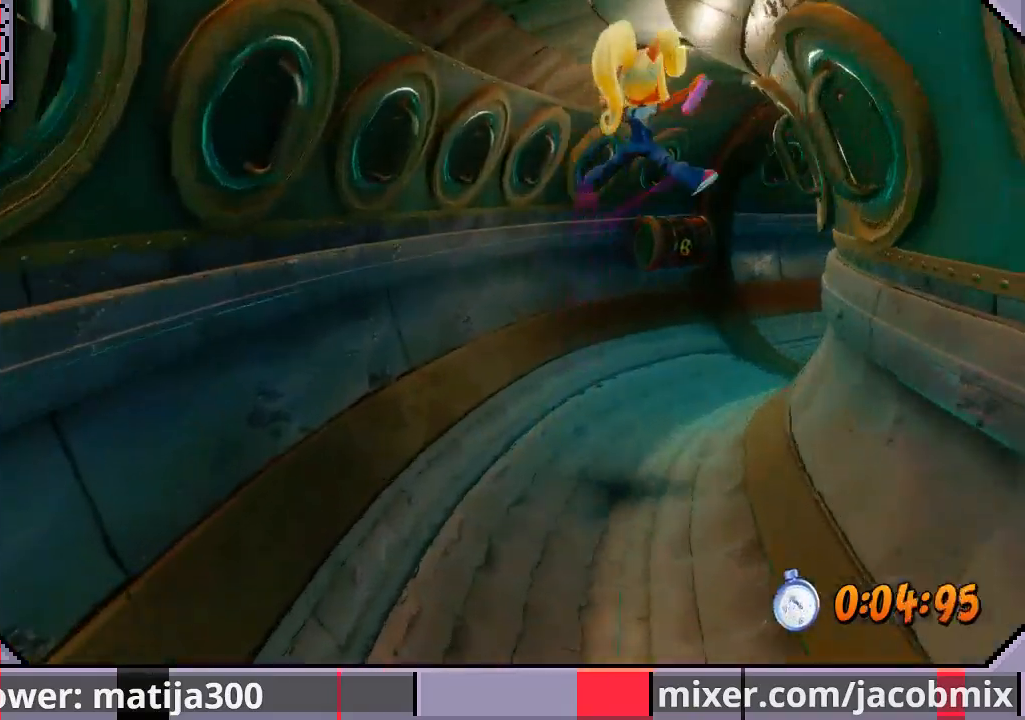
{"buttons": ["R1", "DPAD_UP", "DPAD_RIGHT"], "left_stick": "center", "right_stick": "center", "events": [[367, "R1", "down"]]}
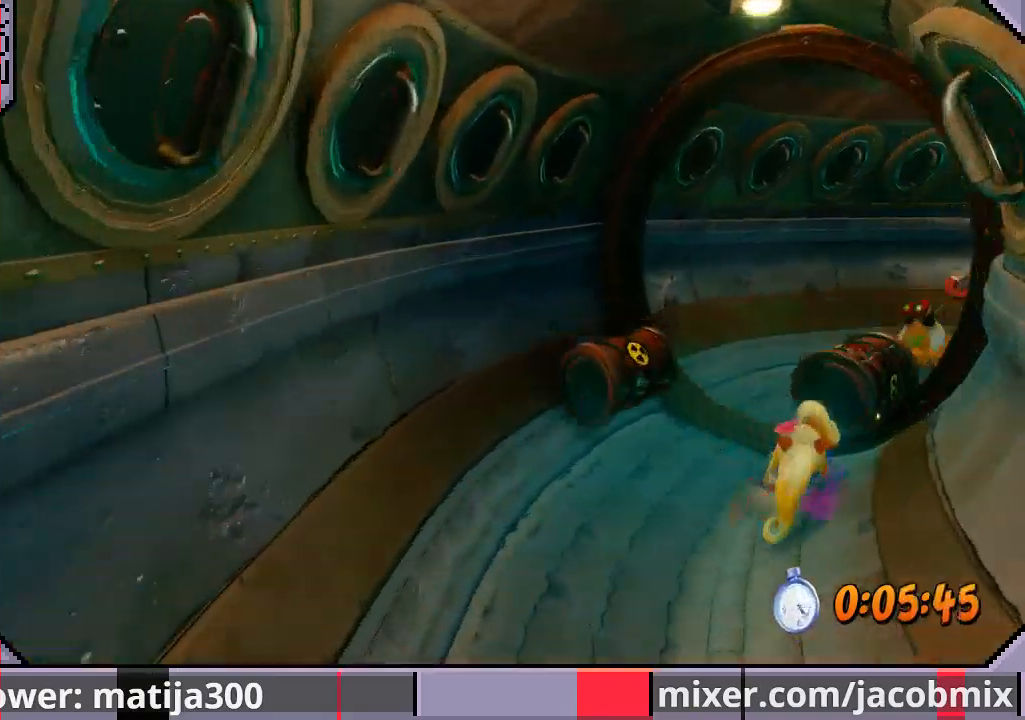
{"buttons": ["CROSS", "DPAD_UP", "DPAD_RIGHT"], "left_stick": "center", "right_stick": "center", "events": [[33, "CROSS", "down"], [167, "DPAD_RIGHT", "up"], [267, "DPAD_RIGHT", "down"], [433, "R1", "up"]]}
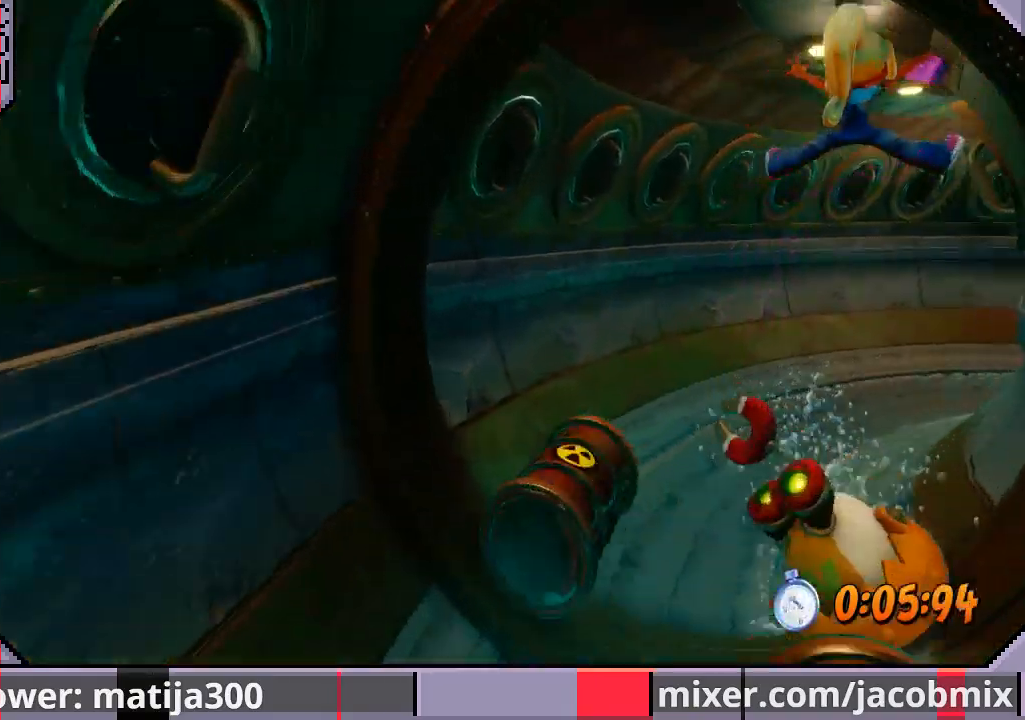
{"buttons": ["R1", "DPAD_UP", "DPAD_RIGHT"], "left_stick": "center", "right_stick": "center", "events": [[67, "CROSS", "up"], [400, "R1", "down"]]}
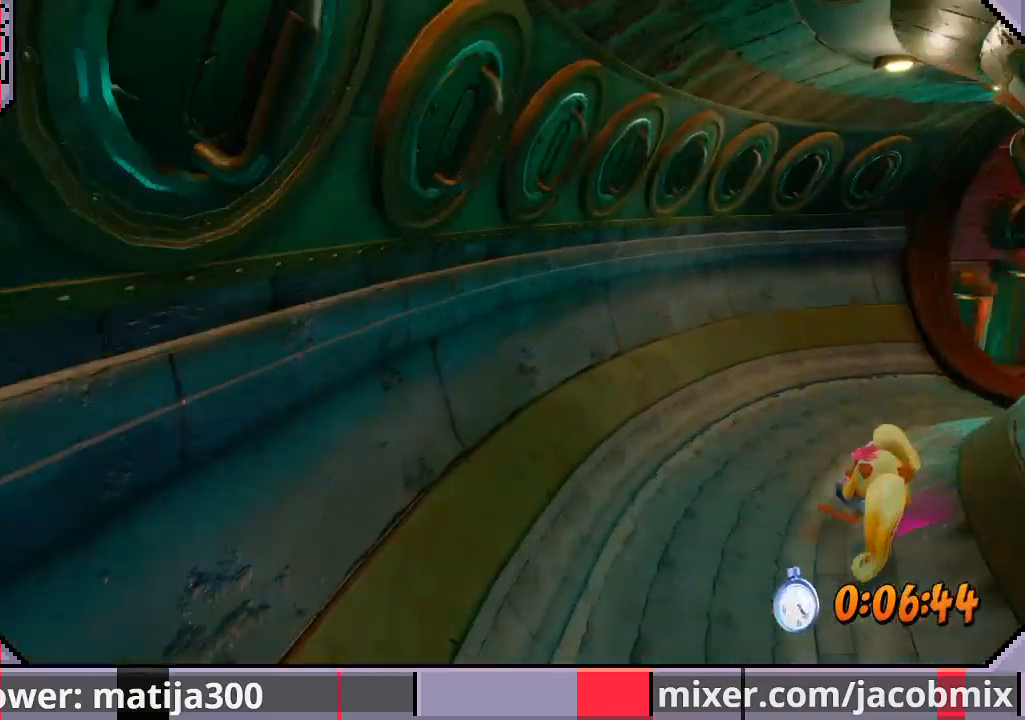
{"buttons": ["DPAD_UP", "DPAD_RIGHT"], "left_stick": "center", "right_stick": "center", "events": [[100, "CROSS", "down"], [333, "CROSS", "up"], [367, "R1", "up"]]}
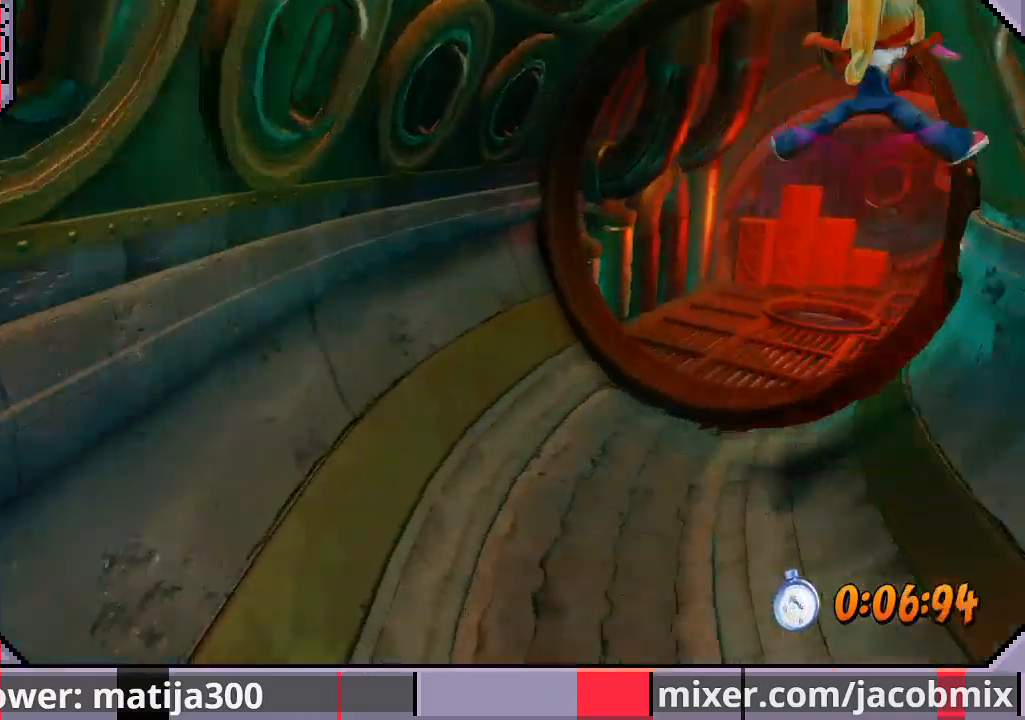
{"buttons": ["CROSS", "R1", "DPAD_UP"], "left_stick": "center", "right_stick": "center", "events": [[67, "DPAD_RIGHT", "up"], [367, "R1", "down"], [467, "CROSS", "down"]]}
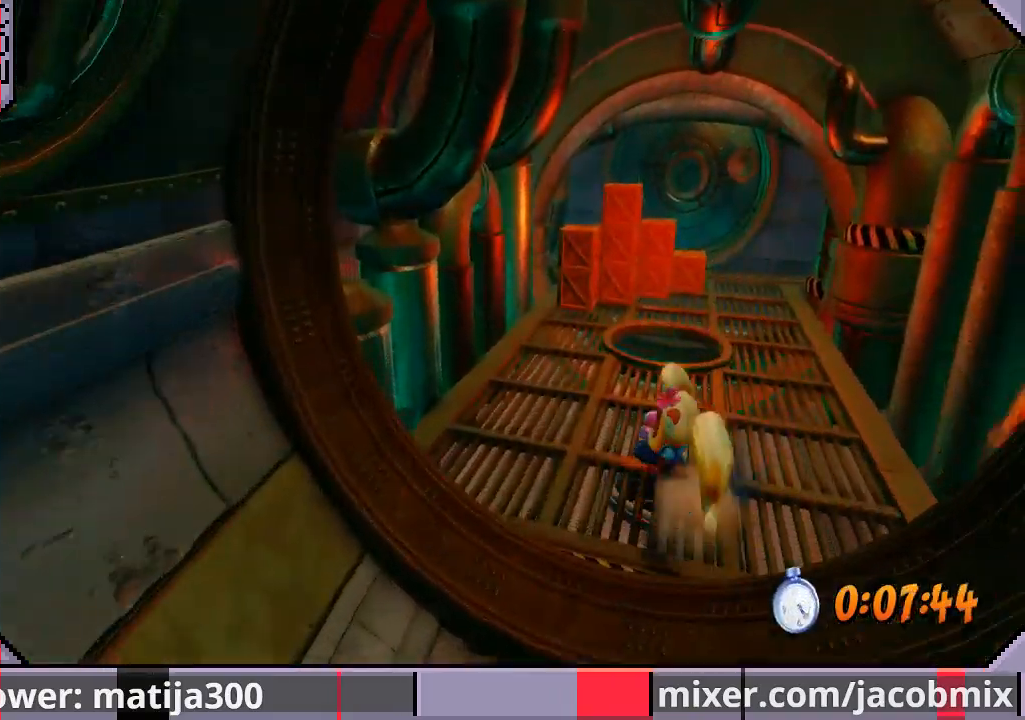
{"buttons": ["DPAD_UP"], "left_stick": "center", "right_stick": "center", "events": [[67, "DPAD_RIGHT", "down"], [67, "R1", "up"], [100, "CROSS", "up"], [167, "DPAD_RIGHT", "up"]]}
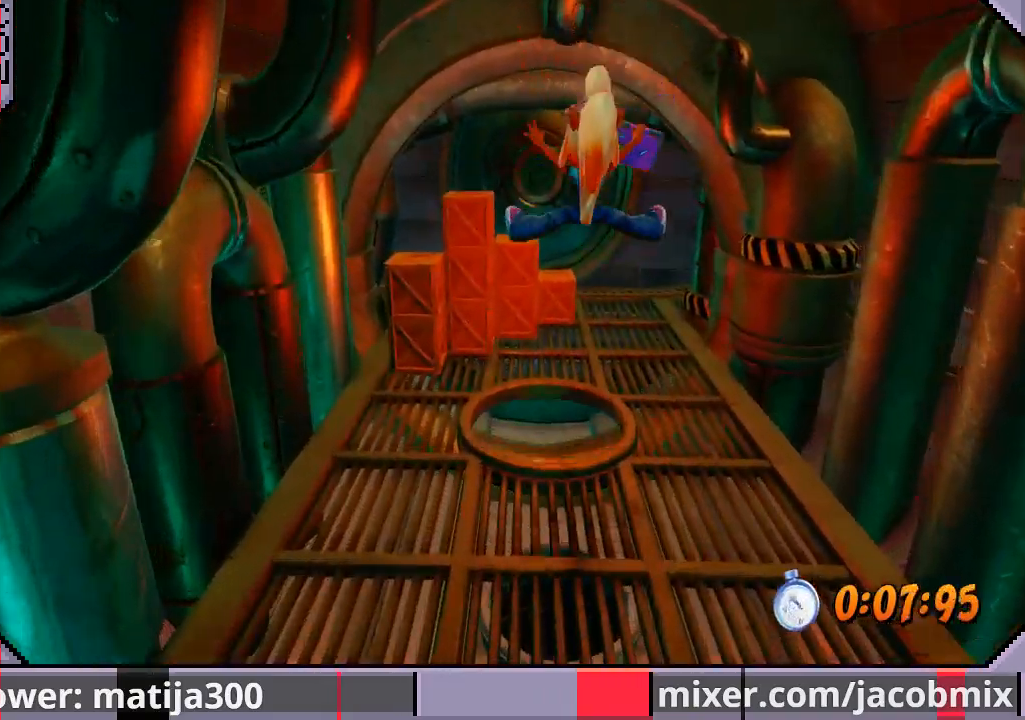
{"buttons": ["DPAD_UP"], "left_stick": "center", "right_stick": "center", "events": []}
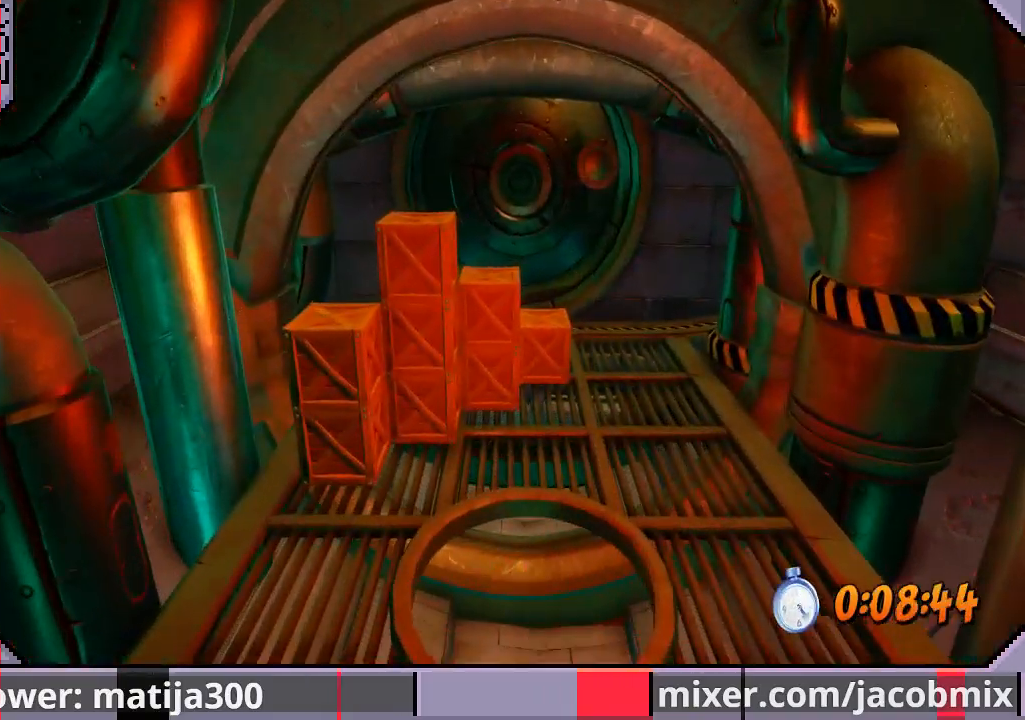
{"buttons": ["DPAD_UP"], "left_stick": "center", "right_stick": "center", "events": []}
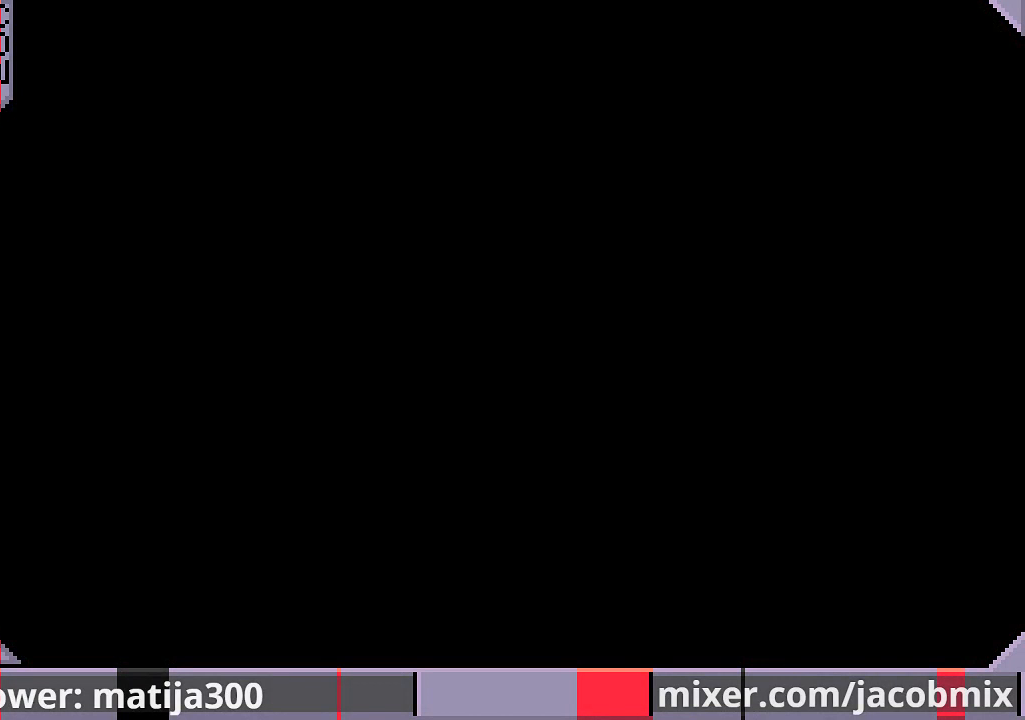
{"buttons": ["DPAD_UP"], "left_stick": "center", "right_stick": "center", "events": []}
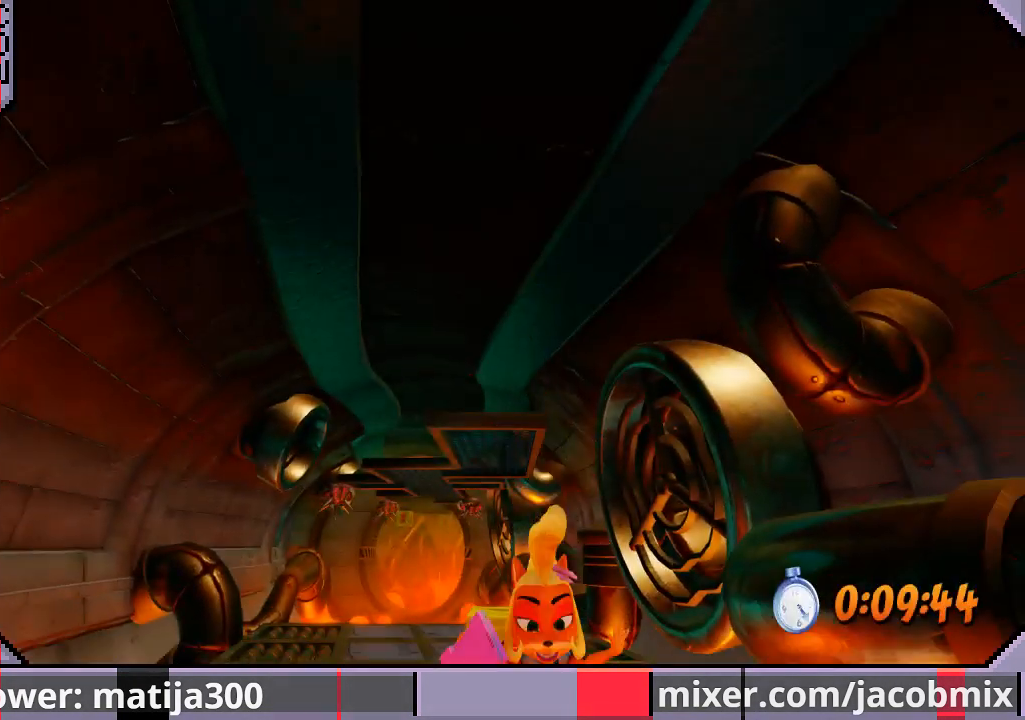
{"buttons": ["DPAD_UP"], "left_stick": "center", "right_stick": "center", "events": []}
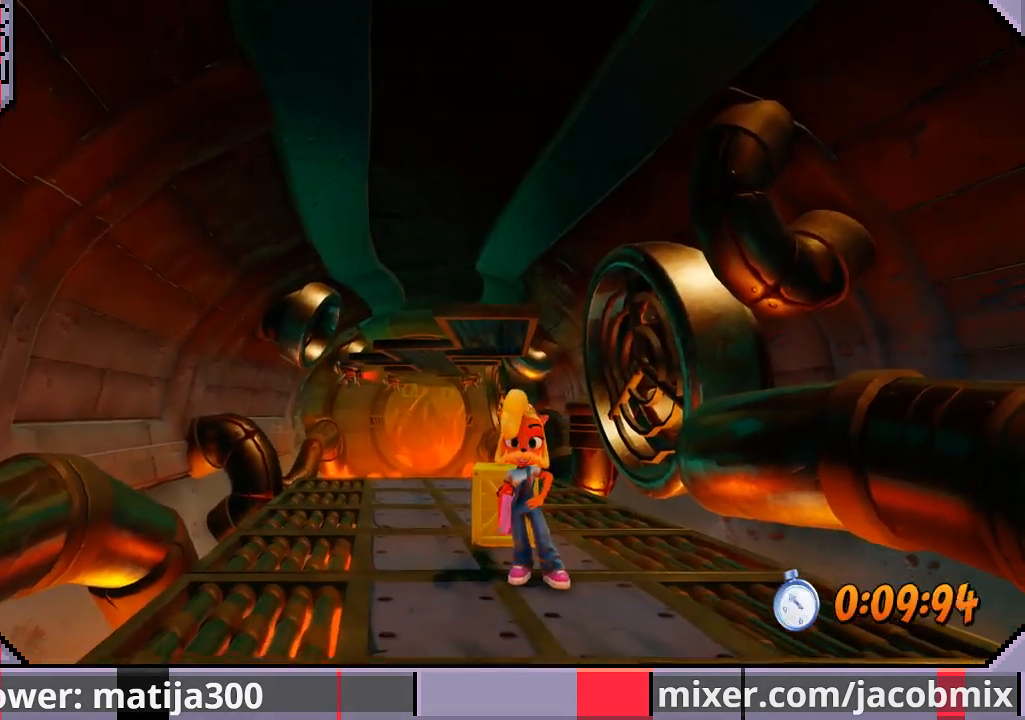
{"buttons": ["DPAD_UP", "DPAD_LEFT"], "left_stick": "center", "right_stick": "center", "events": [[133, "R1", "down"], [267, "SQUARE", "down"], [333, "CROSS", "down"], [367, "DPAD_LEFT", "down"], [367, "R1", "up"], [367, "SQUARE", "up"], [400, "CROSS", "up"]]}
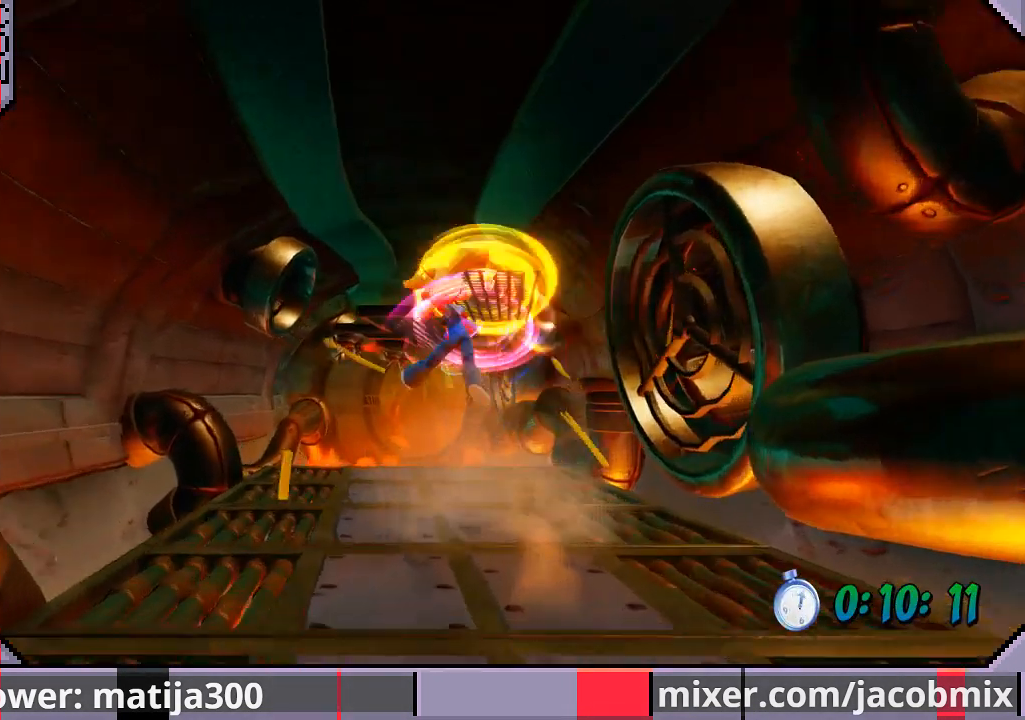
{"buttons": ["DPAD_UP"], "left_stick": "center", "right_stick": "center", "events": [[167, "DPAD_LEFT", "up"]]}